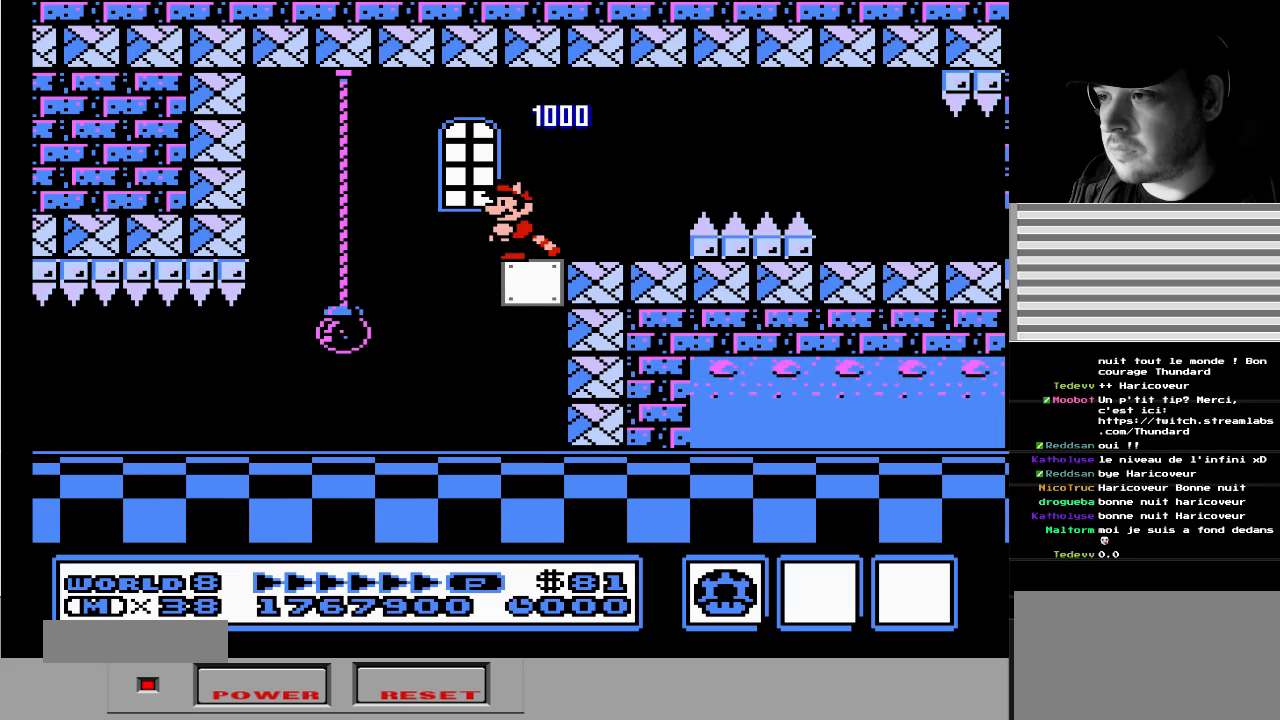
Gameplay with a controller (Nintendo layout); each line is a JSON object with the inputs held at the frame after it. "events" lists button and stick changes between this image and that frame as [ms after this image, input, new state], when the widget could be followed in between. Not read: L3 R3 START.
{"buttons": ["B", "DPAD_RIGHT"], "events": [[150, "B", "down"], [267, "DPAD_RIGHT", "down"]]}
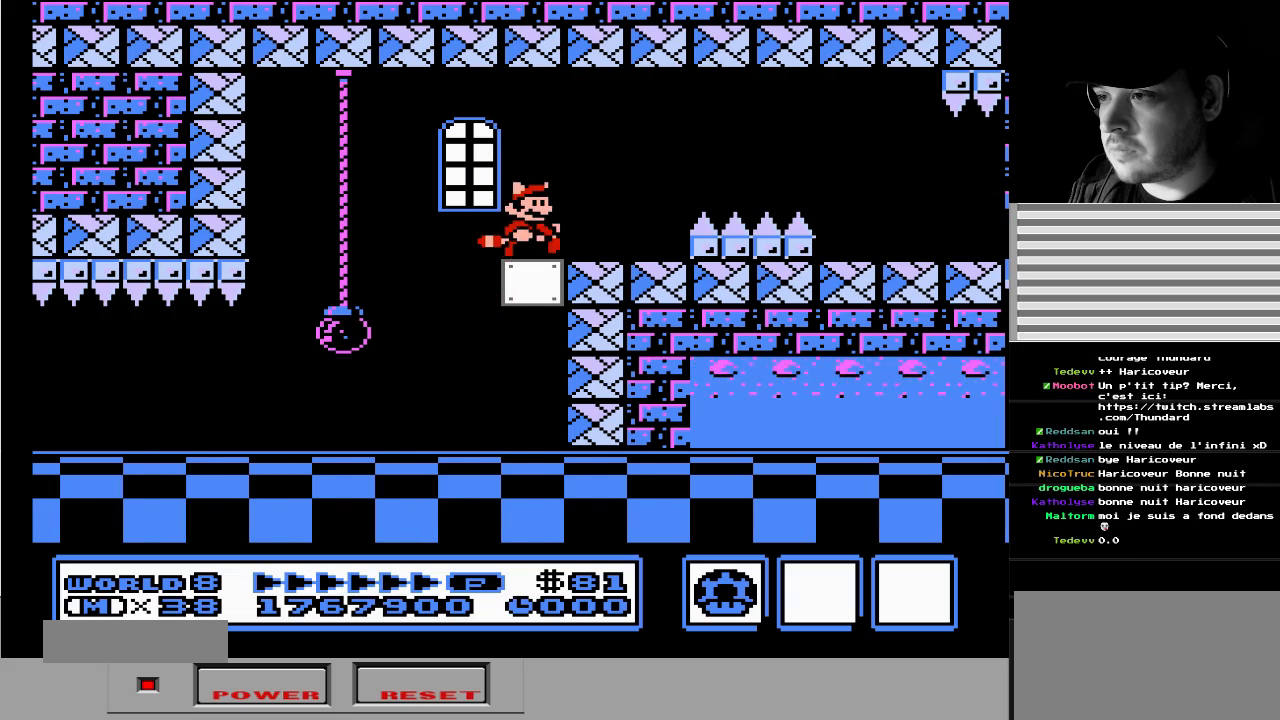
{"buttons": ["A", "DPAD_RIGHT"], "events": [[267, "A", "down"], [500, "B", "up"]]}
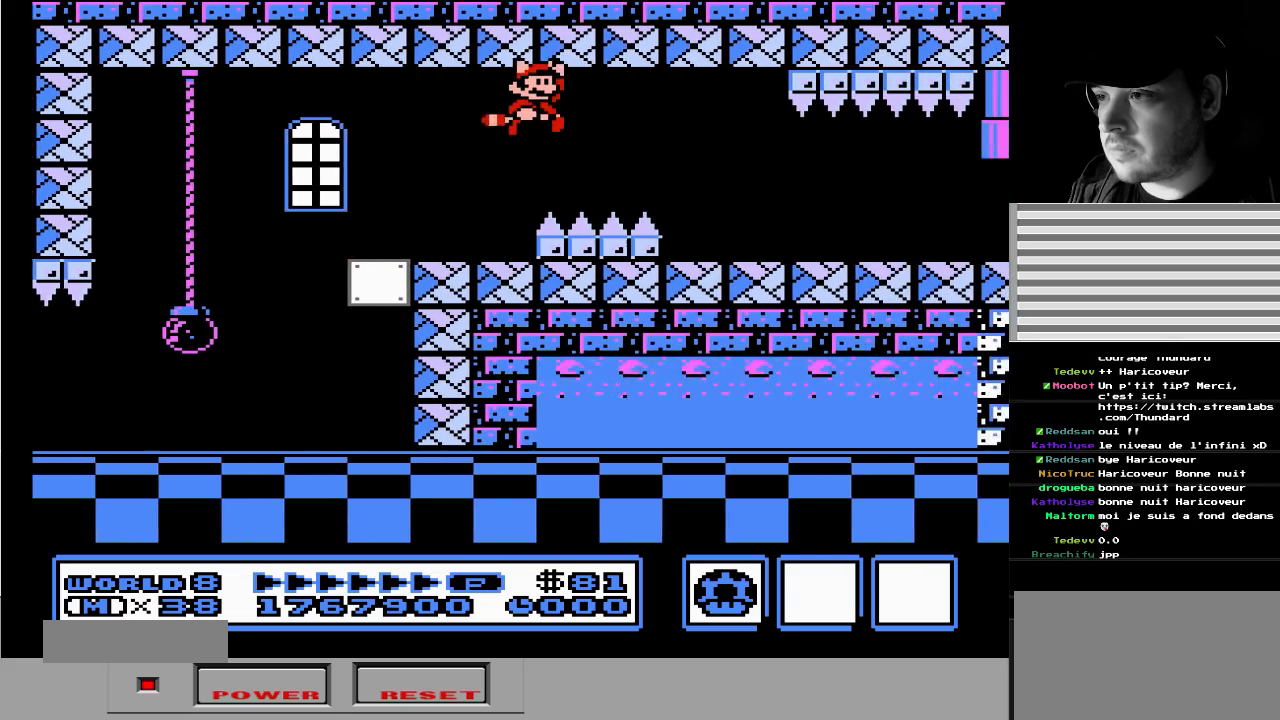
{"buttons": ["A", "DPAD_RIGHT"], "events": [[17, "A", "up"], [67, "A", "down"]]}
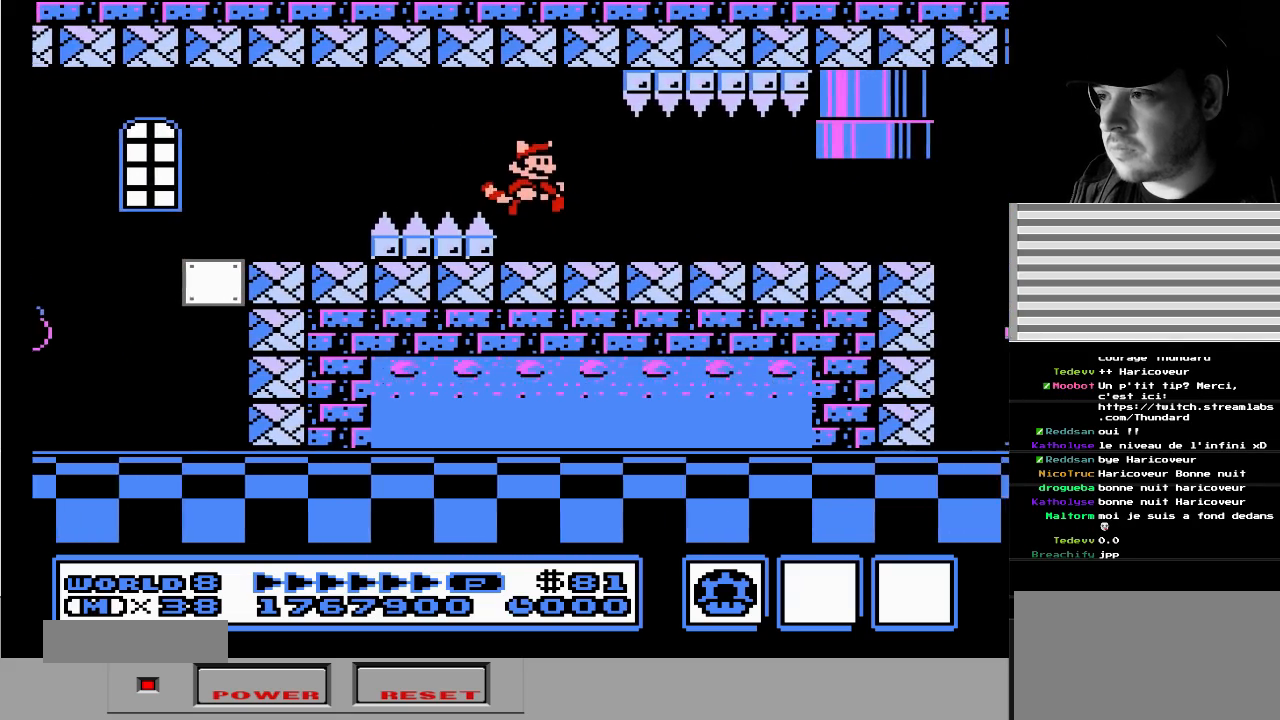
{"buttons": ["B", "DPAD_RIGHT"], "events": [[17, "A", "up"], [133, "B", "down"]]}
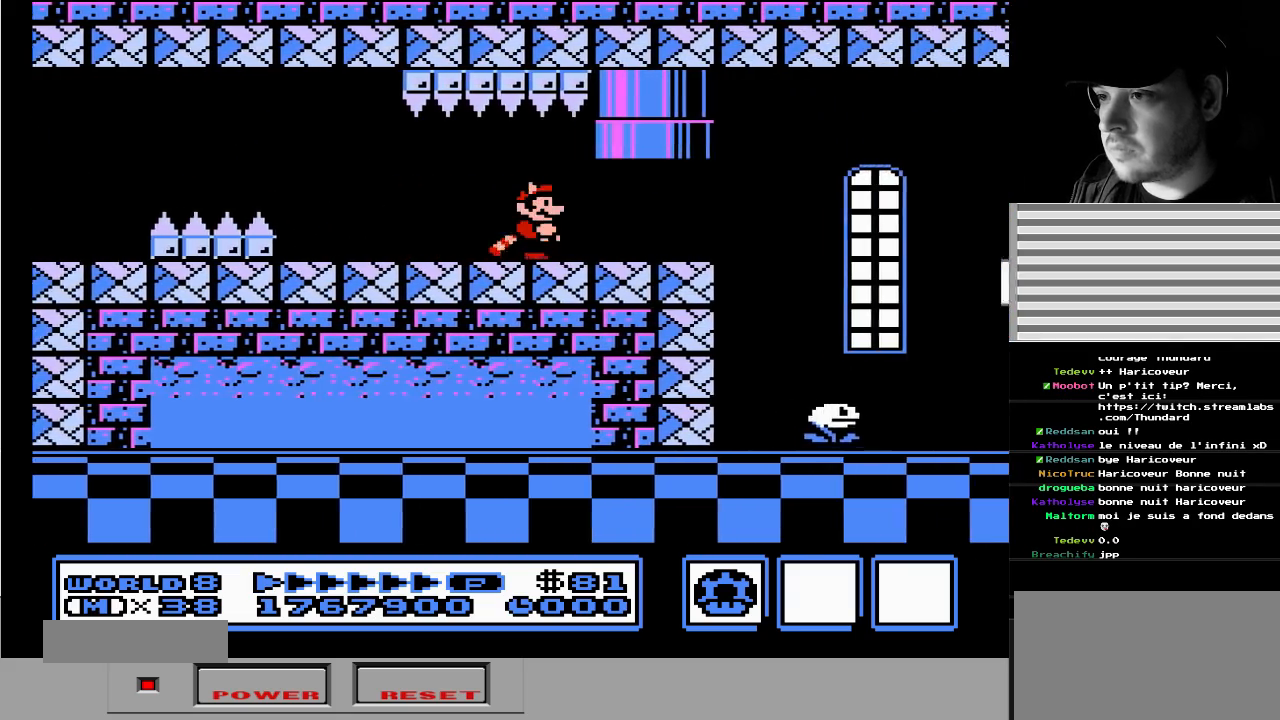
{"buttons": ["DPAD_RIGHT"], "events": [[217, "A", "down"], [450, "A", "up"], [467, "B", "up"]]}